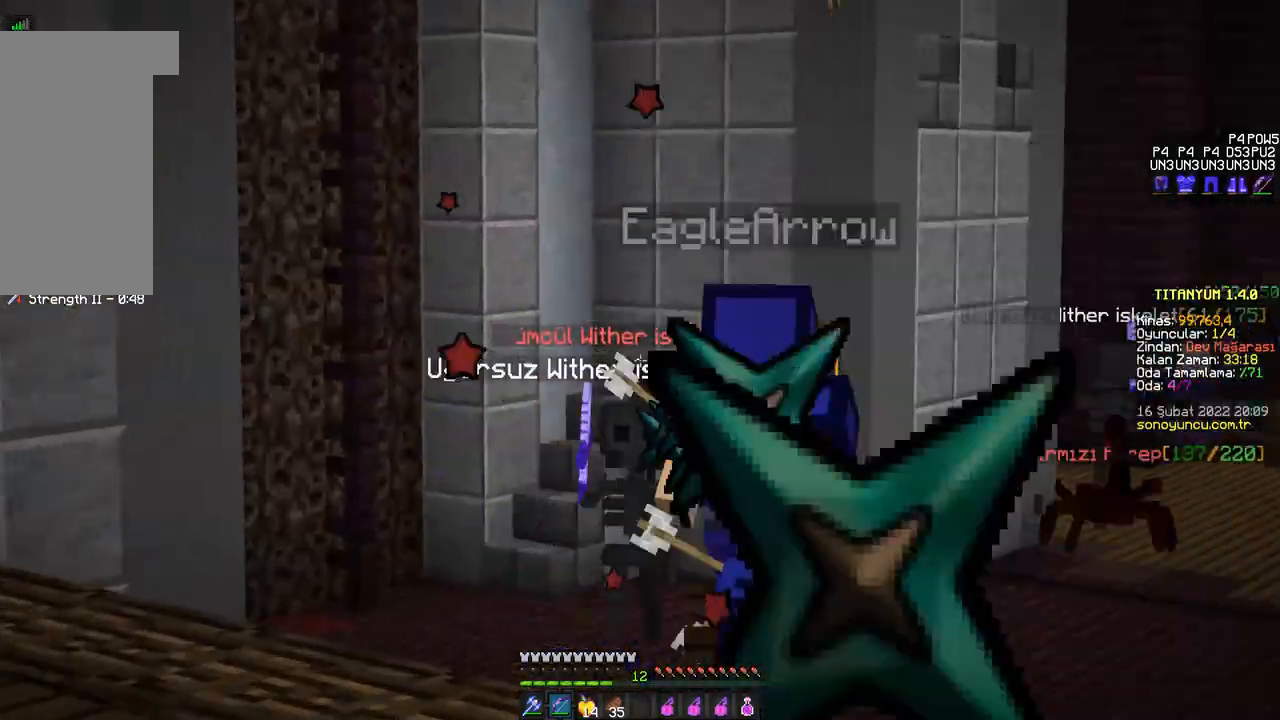
Gameplay with keyboard and mouse; each line is a JSON object with the keys and mouse buttons held at the frame after it. "events" lists presses ("down") and releases ("up") of "a", "d", "s", "space", "w", "mouse_left" and "mouse_right" between this image and that frame as [ms after this image, input, new state], when the widget could be followed in between. "mouse_left", "mouse_right" = the "left", "right" buttons of the "mouse" list. No other keys are recorded. Fast repeated clicks can show as one long hold. Mouse movement is not recorded.
{"keys": ["a", "w"], "mouse": ["right"], "events": [[134, "a", "down"], [200, "mouse_right", "up"], [217, "mouse_right", "down"]]}
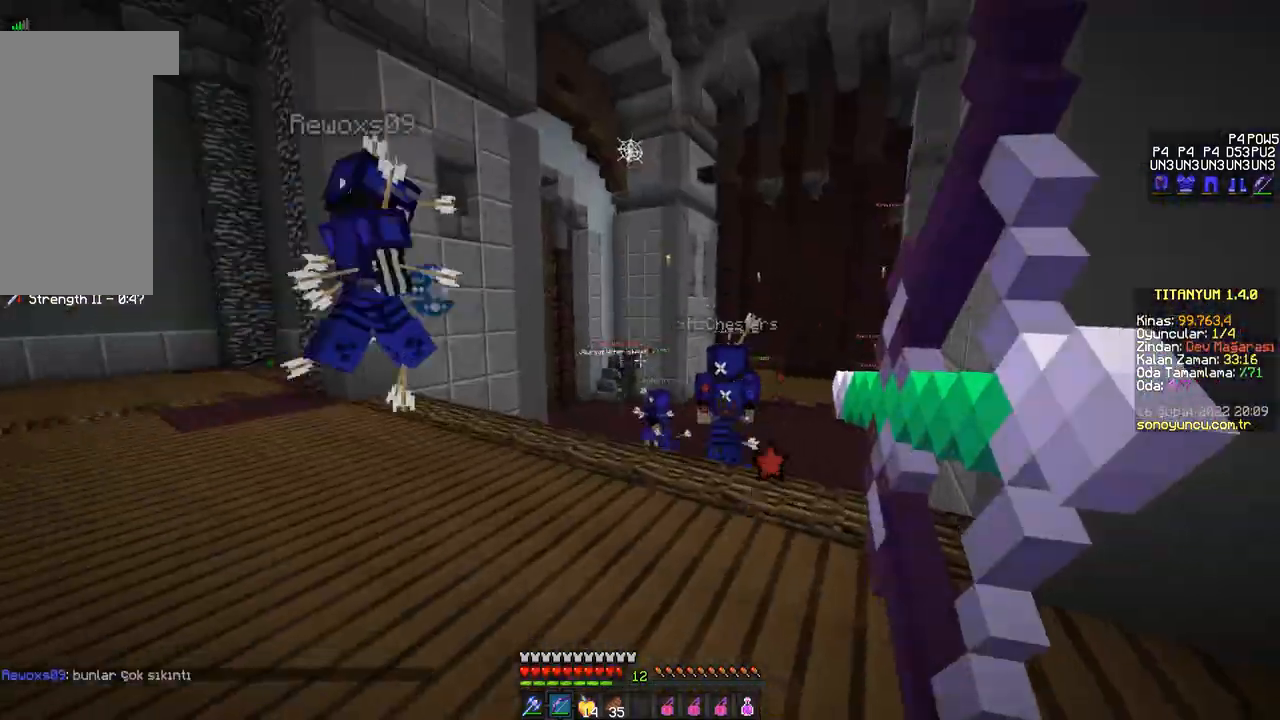
{"keys": ["d", "w"], "mouse": [], "events": [[83, "mouse_right", "up"], [150, "space", "down"], [200, "space", "up"], [217, "a", "up"], [434, "d", "down"]]}
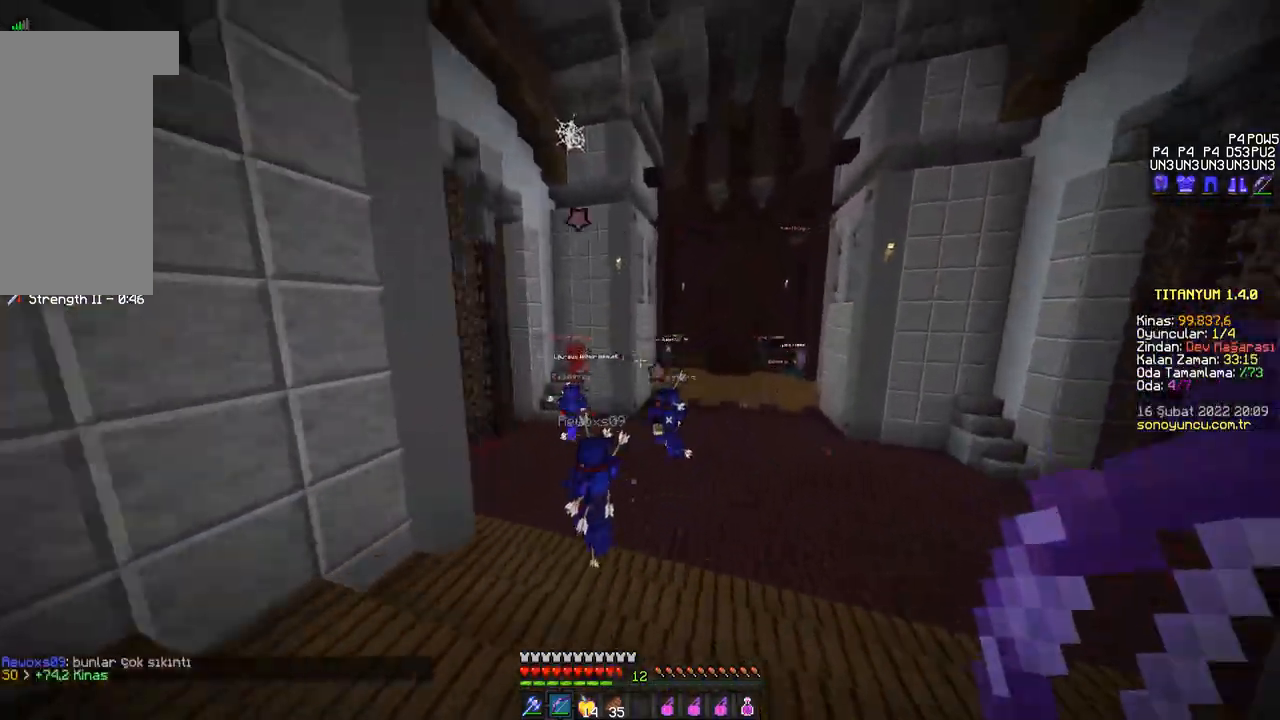
{"keys": ["w"], "mouse": [], "events": [[200, "d", "up"], [200, "w", "up"], [267, "s", "down"], [417, "s", "up"], [467, "w", "down"]]}
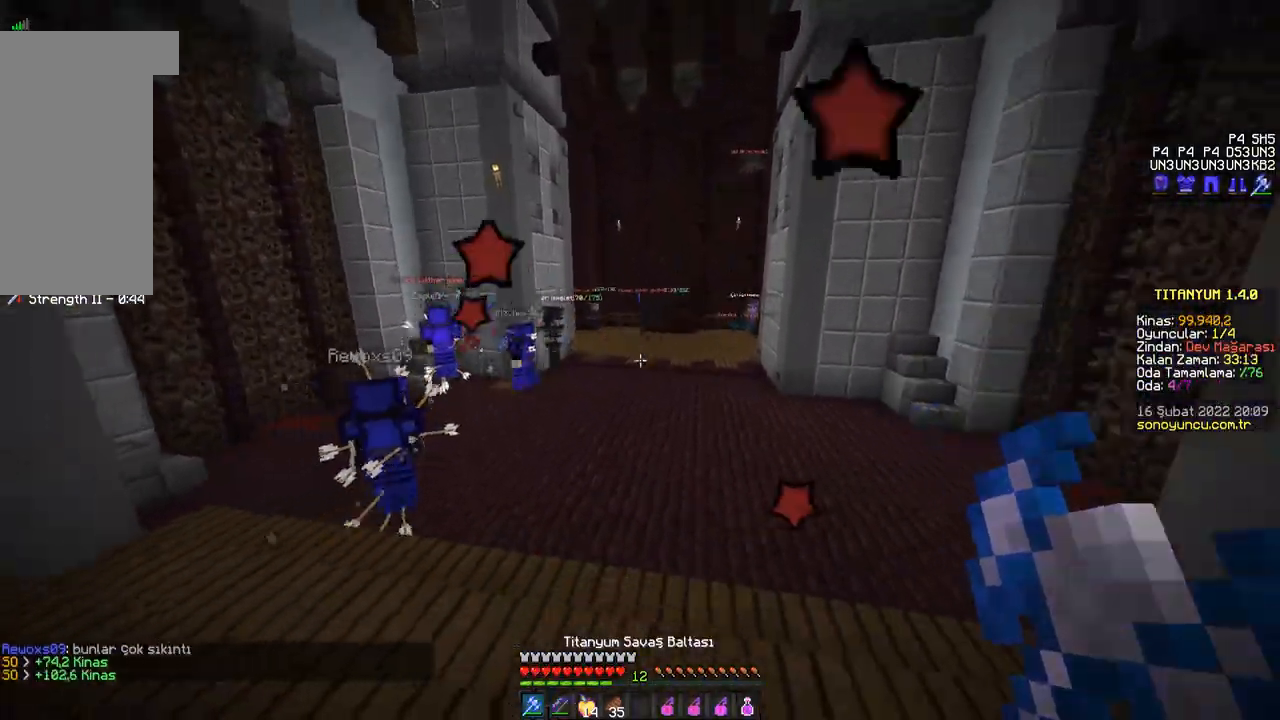
{"keys": ["w"], "mouse": [], "events": [[50, "d", "down"], [167, "d", "up"], [333, "space", "down"], [434, "space", "up"]]}
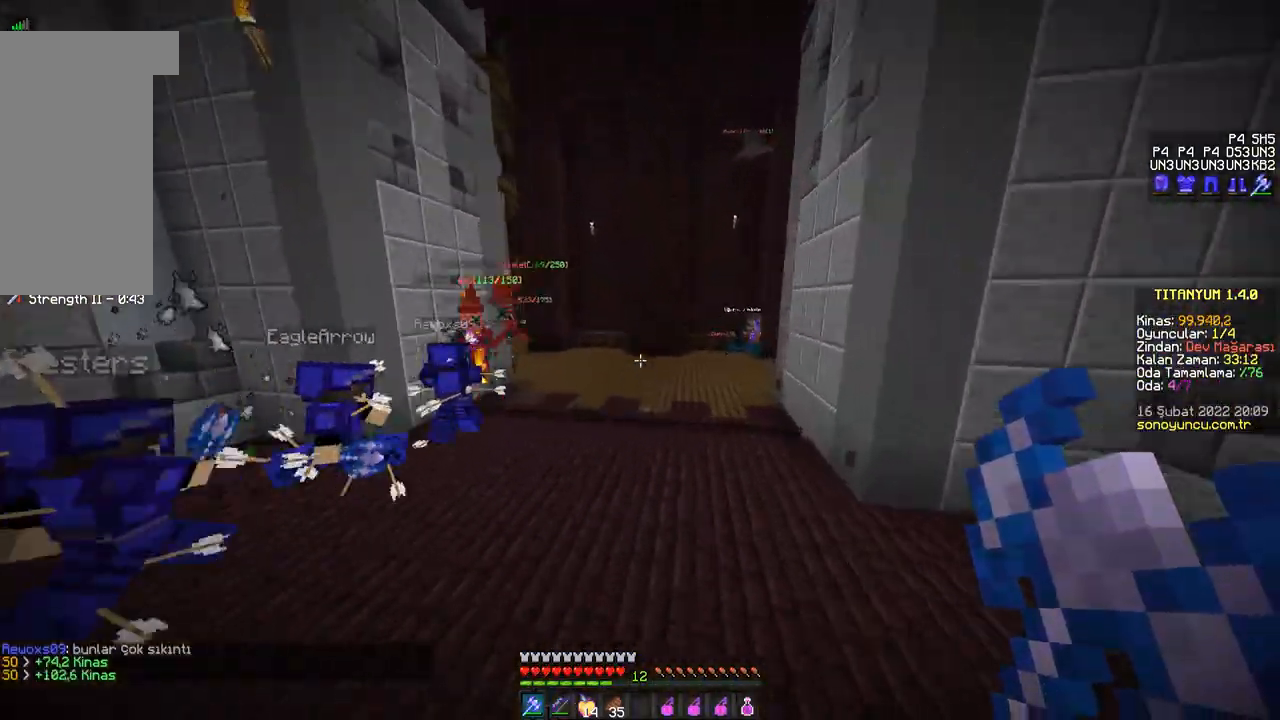
{"keys": ["w"], "mouse": [], "events": [[401, "space", "down"], [434, "space", "up"]]}
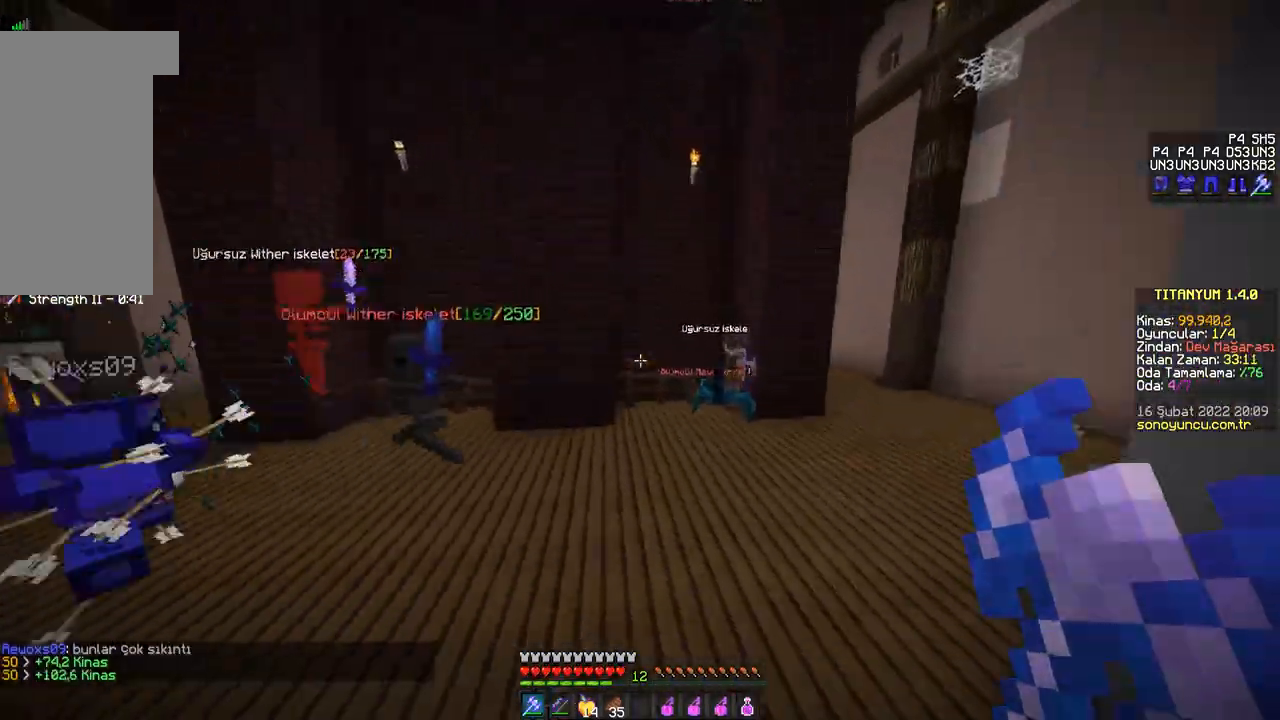
{"keys": ["d", "w"], "mouse": ["left"], "events": [[50, "d", "down"], [150, "d", "up"], [200, "d", "down"], [217, "mouse_left", "down"], [250, "mouse_left", "up"], [267, "mouse_left", "down"], [300, "w", "up"], [317, "mouse_left", "up"], [334, "mouse_left", "down"], [367, "mouse_left", "up"], [384, "mouse_left", "down"], [417, "mouse_left", "up"], [434, "w", "down"], [451, "mouse_left", "down"], [467, "mouse_left", "up"], [501, "mouse_left", "down"]]}
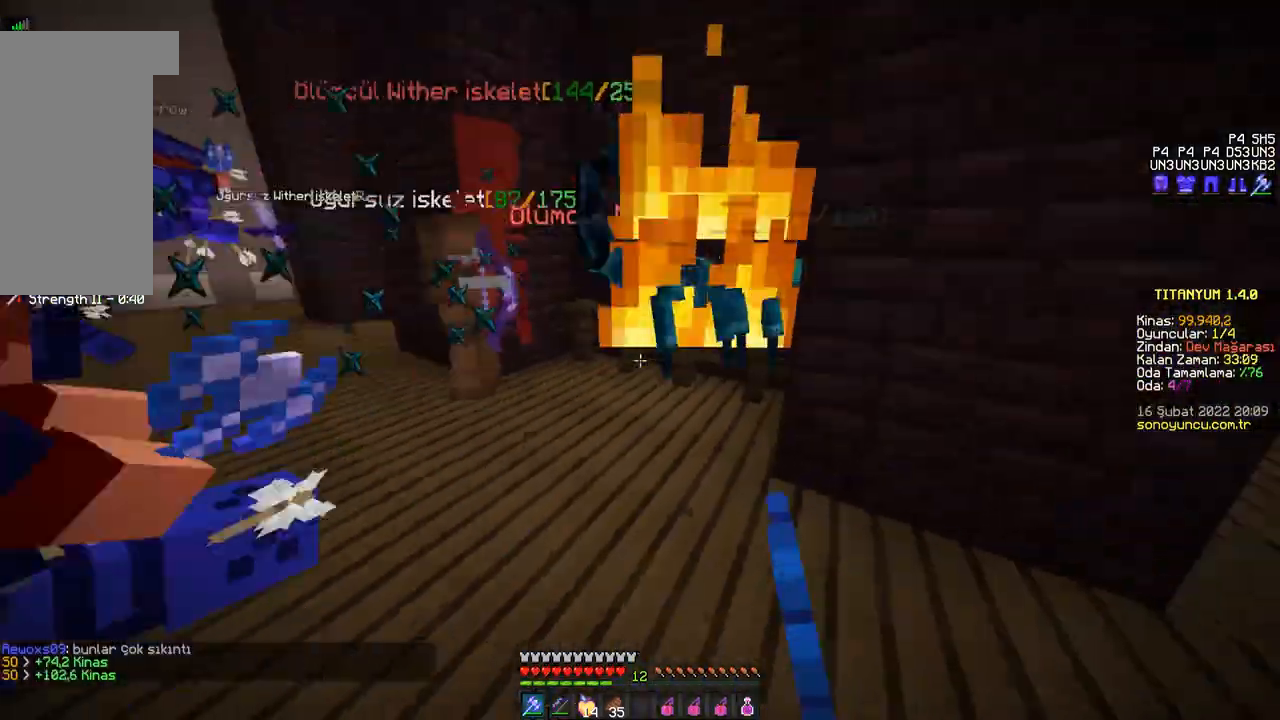
{"keys": ["a"], "mouse": [], "events": [[16, "mouse_left", "up"], [50, "mouse_left", "down"], [66, "d", "up"], [83, "mouse_left", "up"], [100, "mouse_left", "down"], [133, "mouse_left", "up"], [150, "a", "down"], [150, "w", "up"], [166, "mouse_left", "down"], [183, "mouse_left", "up"], [200, "mouse_left", "down"], [216, "mouse_left", "up"], [250, "mouse_left", "down"], [267, "s", "down"], [283, "a", "up"], [283, "mouse_left", "up"], [300, "a", "down"], [300, "mouse_left", "down"], [317, "s", "up"], [333, "mouse_left", "up"], [350, "mouse_left", "down"], [383, "mouse_left", "up"], [400, "mouse_left", "down"], [433, "mouse_left", "up"], [450, "mouse_left", "down"], [483, "mouse_left", "up"]]}
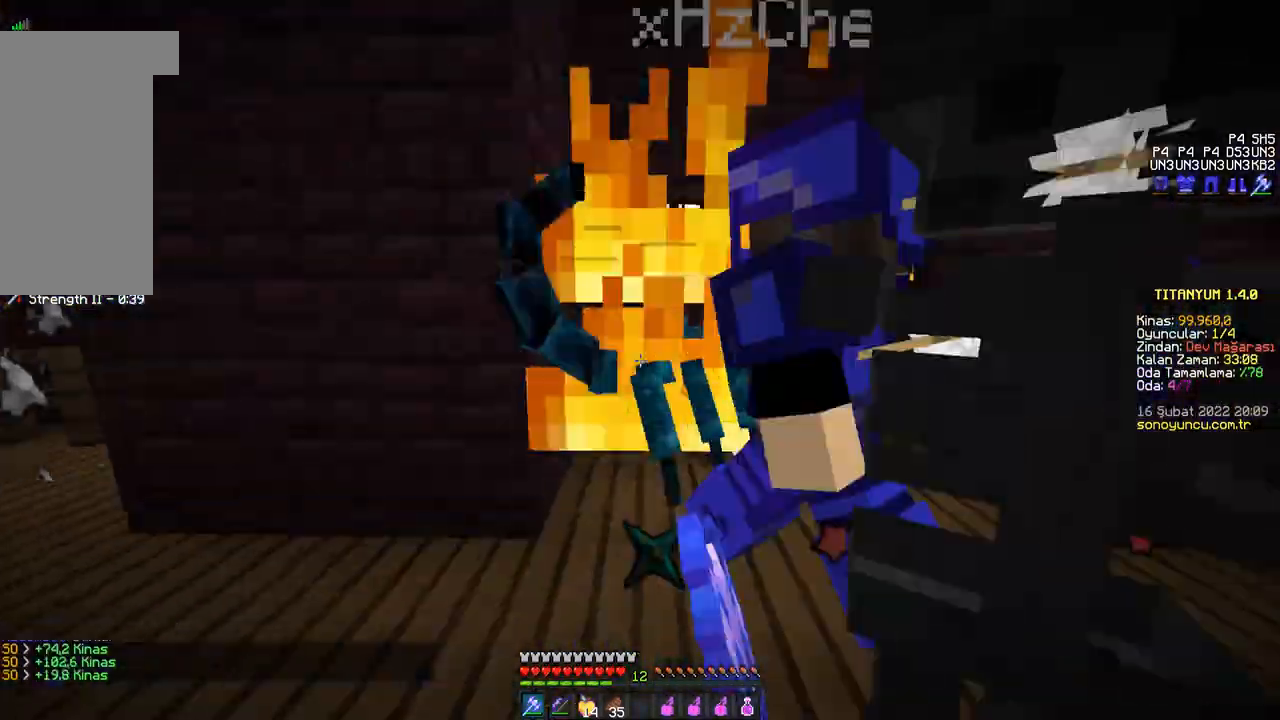
{"keys": ["d"], "mouse": ["left"], "events": [[17, "mouse_left", "down"], [17, "w", "down"], [50, "mouse_left", "up"], [67, "a", "up"], [67, "mouse_left", "down"], [100, "mouse_left", "up"], [117, "mouse_left", "down"], [134, "d", "down"], [150, "mouse_left", "up"], [150, "w", "up"], [184, "mouse_left", "down"], [200, "mouse_left", "up"], [217, "mouse_left", "down"], [250, "mouse_left", "up"], [284, "mouse_left", "down"], [300, "mouse_left", "up"], [350, "mouse_left", "down"], [367, "mouse_left", "up"], [367, "w", "down"], [384, "mouse_left", "down"], [400, "w", "up"], [417, "mouse_left", "up"], [451, "mouse_left", "down"], [467, "mouse_left", "up"], [501, "mouse_left", "down"]]}
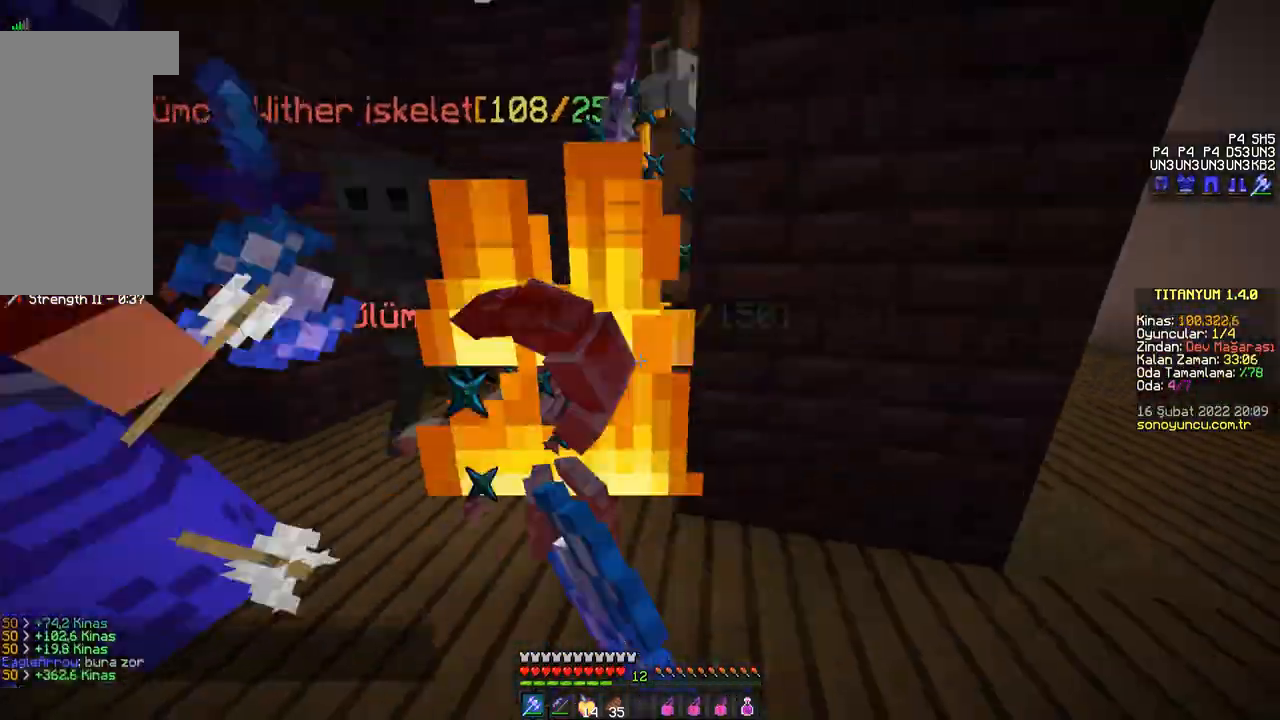
{"keys": ["d", "w"], "mouse": ["left"], "events": [[16, "d", "up"], [16, "w", "down"], [33, "mouse_left", "up"], [50, "mouse_left", "down"], [83, "a", "down"], [83, "mouse_left", "up"], [100, "mouse_left", "down"], [100, "w", "up"], [133, "mouse_left", "up"], [150, "mouse_left", "down"], [183, "mouse_left", "up"], [200, "s", "down"], [216, "a", "up"], [216, "mouse_left", "down"], [250, "mouse_left", "up"], [266, "mouse_left", "down"], [300, "mouse_left", "up"], [333, "d", "down"], [333, "mouse_left", "down"], [333, "s", "up"], [350, "mouse_left", "up"], [383, "mouse_left", "down"], [417, "mouse_left", "up"], [433, "w", "down"], [450, "d", "up"], [450, "mouse_left", "down"], [467, "d", "down"], [467, "mouse_left", "up"], [500, "mouse_left", "down"]]}
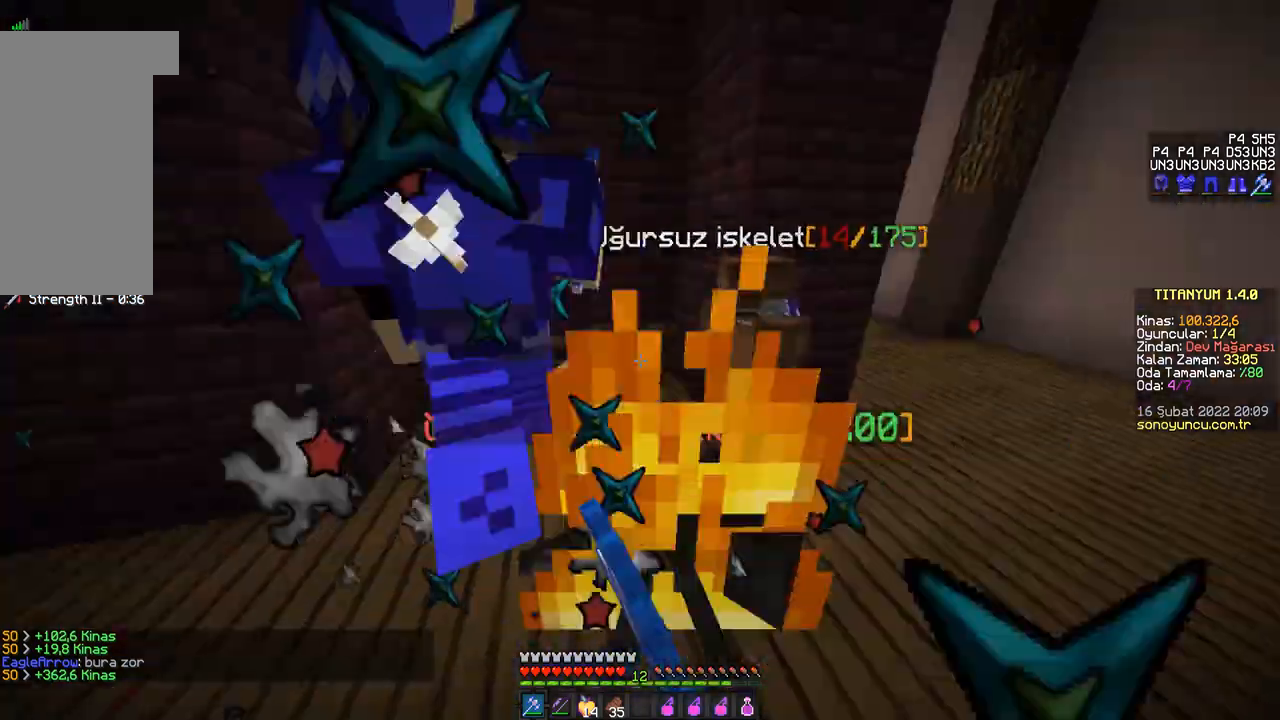
{"keys": ["a"], "mouse": [], "events": [[33, "mouse_left", "up"], [50, "mouse_left", "down"], [83, "mouse_left", "up"], [100, "mouse_left", "down"], [100, "w", "up"], [134, "mouse_left", "up"], [167, "mouse_left", "down"], [184, "w", "down"], [200, "mouse_left", "up"], [234, "d", "up"], [234, "mouse_left", "down"], [250, "mouse_left", "up"], [284, "mouse_left", "down"], [300, "mouse_left", "up"], [334, "mouse_left", "down"], [367, "mouse_left", "up"], [400, "mouse_left", "down"], [434, "mouse_left", "up"], [434, "w", "up"], [451, "a", "down"], [451, "mouse_left", "down"], [484, "mouse_left", "up"]]}
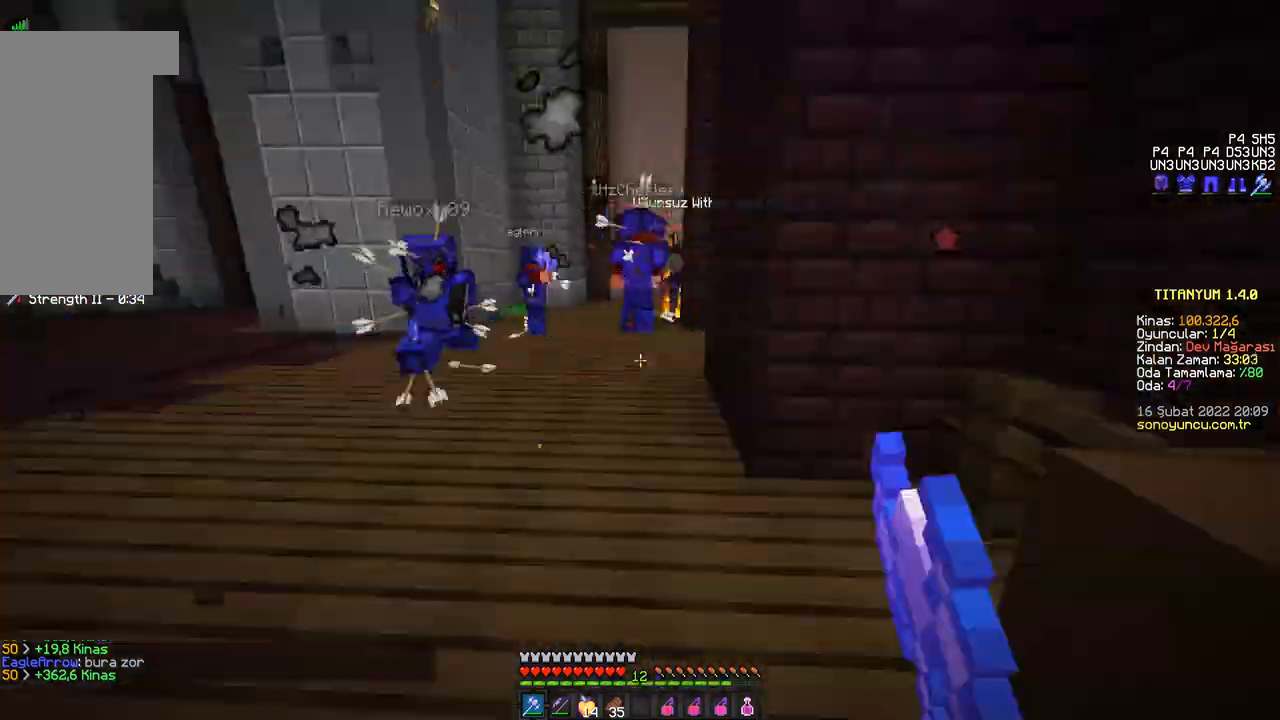
{"keys": [], "mouse": [], "events": [[16, "mouse_left", "down"], [50, "a", "up"], [50, "mouse_left", "up"], [50, "s", "down"], [66, "mouse_left", "down"], [83, "mouse_left", "up"], [83, "s", "up"], [133, "mouse_left", "down"], [133, "w", "down"], [150, "mouse_left", "up"], [183, "mouse_left", "down"], [216, "mouse_left", "up"], [250, "mouse_left", "down"], [250, "w", "up"], [267, "mouse_left", "up"], [283, "s", "down"], [300, "mouse_left", "down"], [333, "mouse_left", "up"], [350, "d", "down"], [350, "mouse_left", "down"], [383, "mouse_left", "up"], [400, "mouse_left", "down"], [400, "s", "up"], [433, "mouse_left", "up"], [467, "mouse_left", "down"], [500, "d", "up"], [500, "mouse_left", "up"]]}
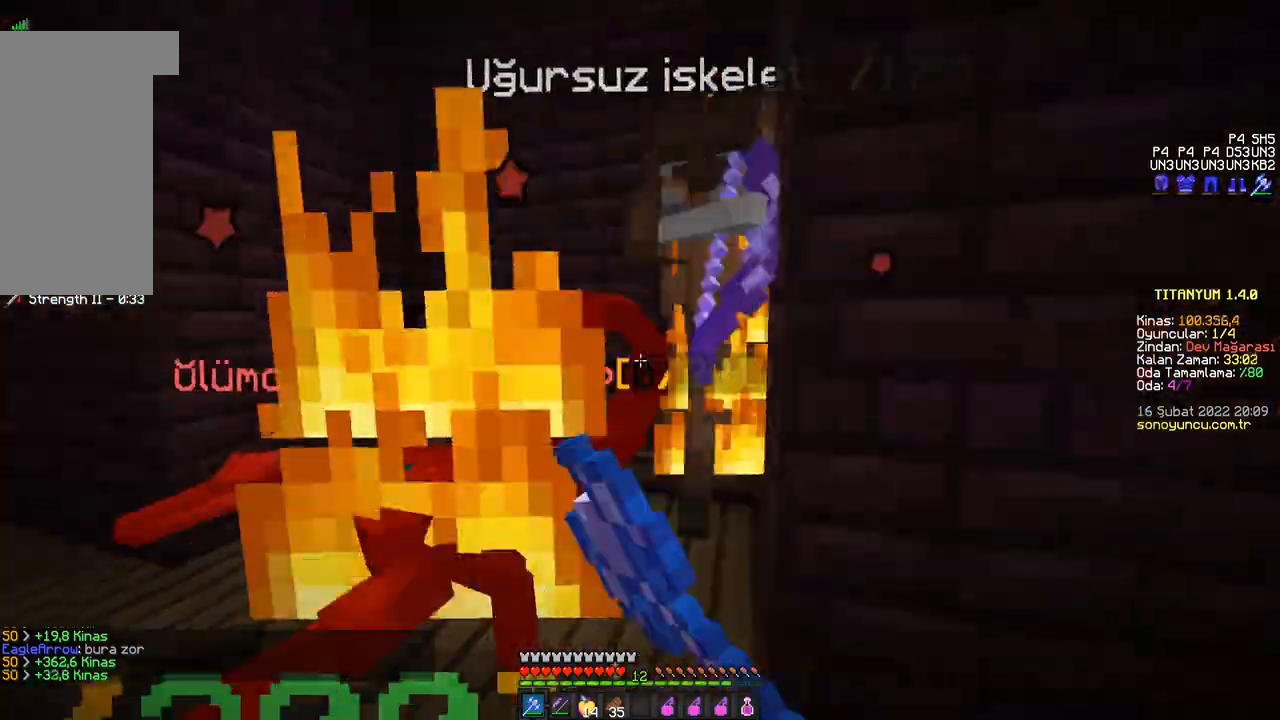
{"keys": ["d", "w"], "mouse": ["left"], "events": [[17, "w", "down"], [33, "mouse_left", "down"], [50, "mouse_left", "up"], [67, "a", "down"], [83, "mouse_left", "down"], [83, "w", "up"], [100, "mouse_left", "up"], [134, "mouse_left", "down"], [167, "mouse_left", "up"], [184, "mouse_left", "down"], [217, "mouse_left", "up"], [250, "mouse_left", "down"], [250, "s", "down"], [267, "mouse_left", "up"], [284, "a", "up"], [300, "mouse_left", "down"], [334, "mouse_left", "up"], [367, "mouse_left", "down"], [384, "d", "down"], [384, "mouse_left", "up"], [384, "s", "up"], [417, "mouse_left", "down"], [451, "mouse_left", "up"], [467, "w", "down"], [484, "mouse_left", "down"]]}
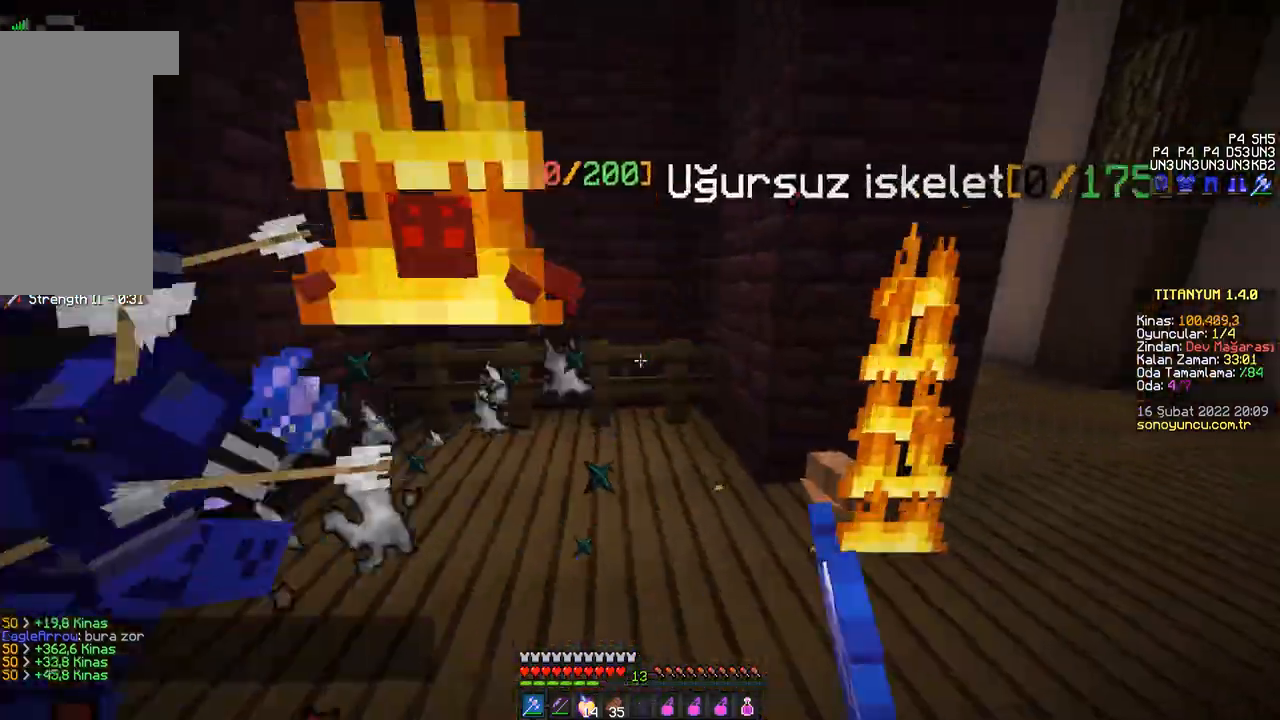
{"keys": ["w"], "mouse": ["left"], "events": [[16, "mouse_left", "up"], [50, "mouse_left", "down"], [83, "mouse_left", "up"], [100, "d", "up"], [100, "mouse_left", "down"], [133, "mouse_left", "up"], [166, "mouse_left", "down"], [200, "mouse_left", "up"], [233, "mouse_left", "down"], [233, "w", "up"], [250, "a", "down"], [250, "mouse_left", "up"], [266, "mouse_left", "down"], [283, "a", "up"], [300, "mouse_left", "up"], [300, "s", "down"], [333, "mouse_left", "down"], [350, "mouse_left", "up"], [383, "mouse_left", "down"], [400, "d", "down"], [417, "mouse_left", "up"], [417, "s", "up"], [450, "mouse_left", "down"], [467, "mouse_left", "up"], [483, "mouse_left", "down"], [483, "w", "down"], [500, "d", "up"]]}
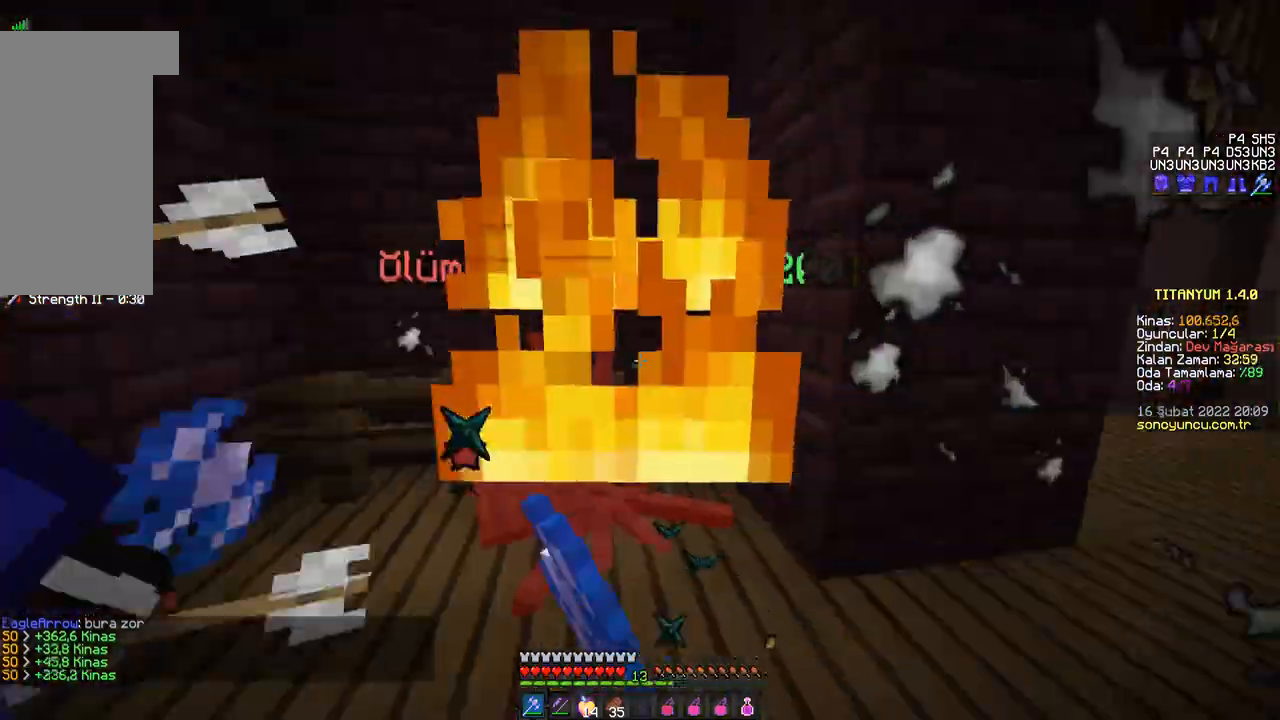
{"keys": ["w"], "mouse": [], "events": [[33, "mouse_left", "up"], [50, "mouse_left", "down"], [67, "mouse_left", "up"], [67, "w", "up"], [100, "mouse_left", "down"], [117, "d", "down"], [134, "mouse_left", "up"], [167, "mouse_left", "down"], [184, "mouse_left", "up"], [234, "w", "down"], [317, "d", "up"], [400, "space", "down"], [484, "space", "up"]]}
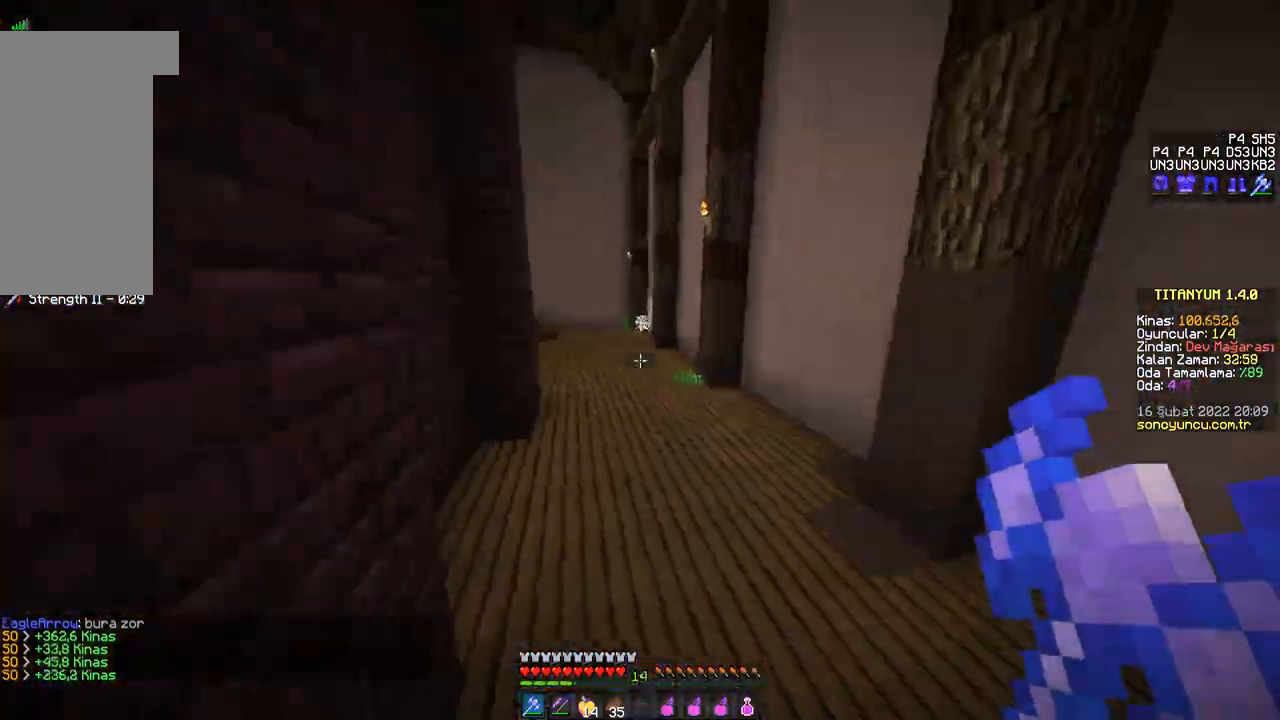
{"keys": ["w"], "mouse": [], "events": [[116, "space", "down"], [233, "space", "up"], [367, "space", "down"], [417, "space", "up"]]}
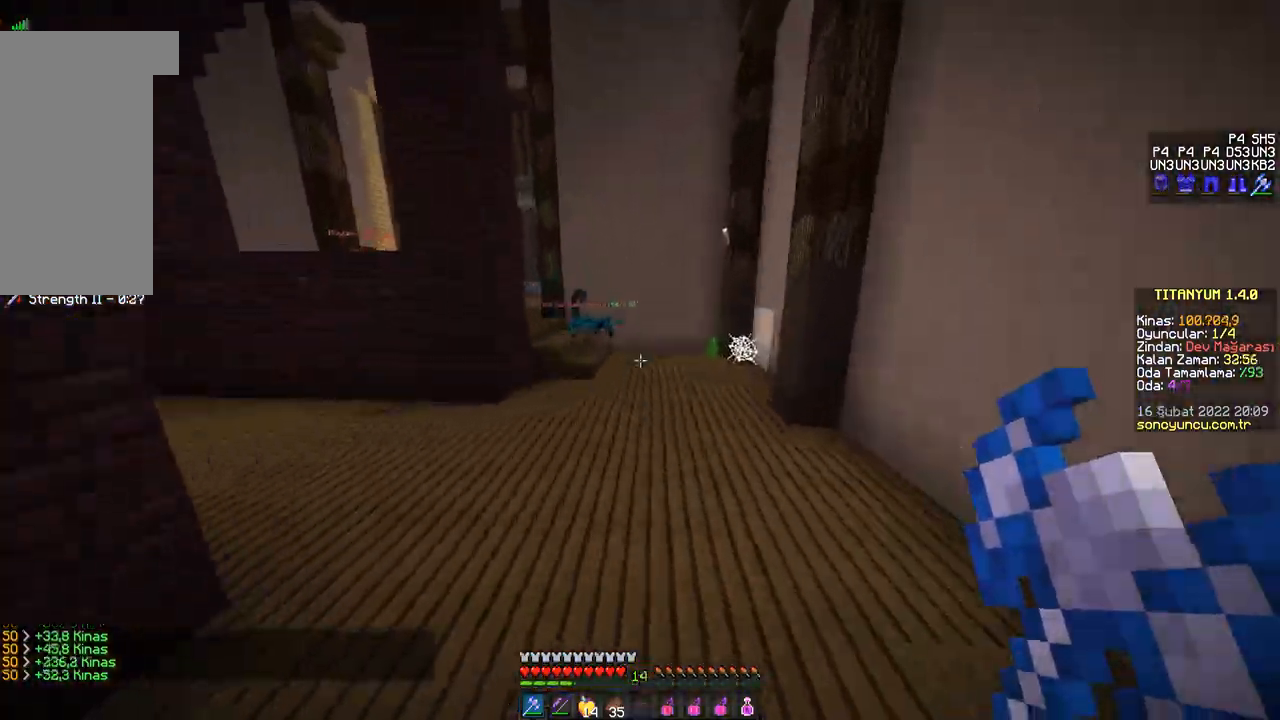
{"keys": ["d", "w"], "mouse": ["left"], "events": [[184, "d", "down"], [284, "mouse_left", "down"], [317, "mouse_left", "up"], [334, "mouse_left", "down"], [367, "mouse_left", "up"], [400, "mouse_left", "down"], [434, "mouse_left", "up"], [451, "mouse_left", "down"], [484, "mouse_left", "up"], [501, "mouse_left", "down"]]}
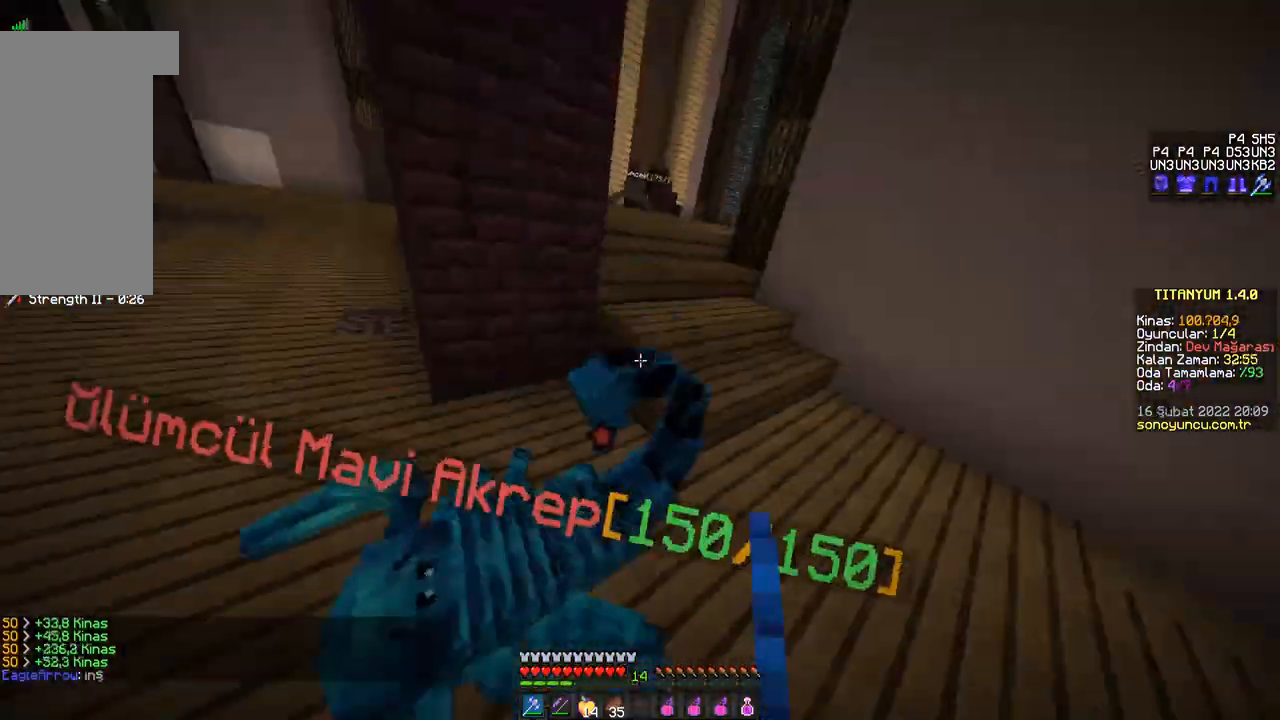
{"keys": ["d"], "mouse": [], "events": [[16, "w", "up"], [33, "mouse_left", "up"], [66, "mouse_left", "down"], [83, "mouse_left", "up"], [83, "w", "down"], [116, "d", "up"], [116, "mouse_left", "down"], [150, "mouse_left", "up"], [166, "mouse_left", "down"], [200, "mouse_left", "up"], [233, "mouse_left", "down"], [250, "mouse_left", "up"], [267, "a", "down"], [283, "mouse_left", "down"], [317, "mouse_left", "up"], [333, "mouse_left", "down"], [367, "a", "up"], [367, "mouse_left", "up"], [400, "mouse_left", "down"], [417, "w", "up"], [433, "d", "down"], [433, "mouse_left", "up"], [450, "mouse_left", "down"], [483, "mouse_left", "up"]]}
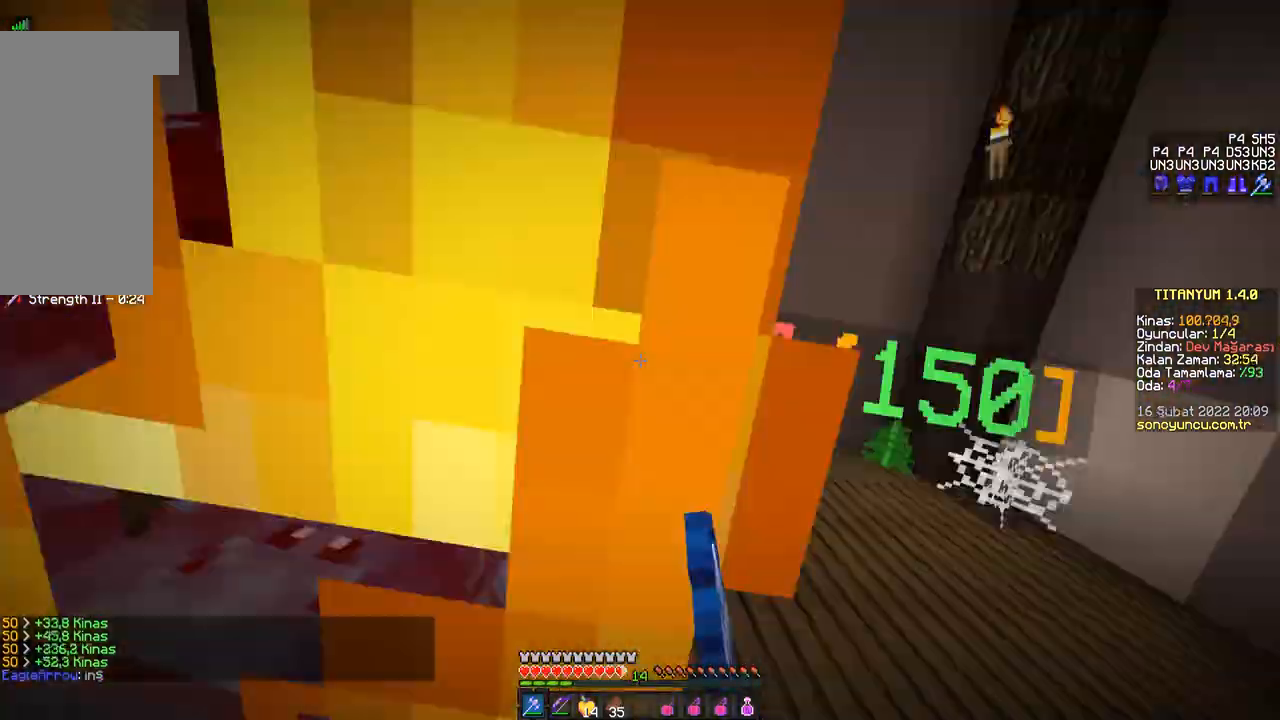
{"keys": ["a", "w"], "mouse": ["left"], "events": [[17, "mouse_left", "down"], [33, "mouse_left", "up"], [67, "mouse_left", "down"], [100, "mouse_left", "up"], [134, "mouse_left", "down"], [134, "w", "down"], [167, "mouse_left", "up"], [184, "mouse_left", "down"], [217, "mouse_left", "up"], [250, "mouse_left", "down"], [284, "mouse_left", "up"], [317, "mouse_left", "down"], [350, "mouse_left", "up"], [367, "mouse_left", "down"], [400, "mouse_left", "up"], [400, "w", "up"], [417, "d", "up"], [434, "mouse_left", "down"], [434, "w", "down"], [451, "mouse_left", "up"], [484, "a", "down"], [484, "mouse_left", "down"]]}
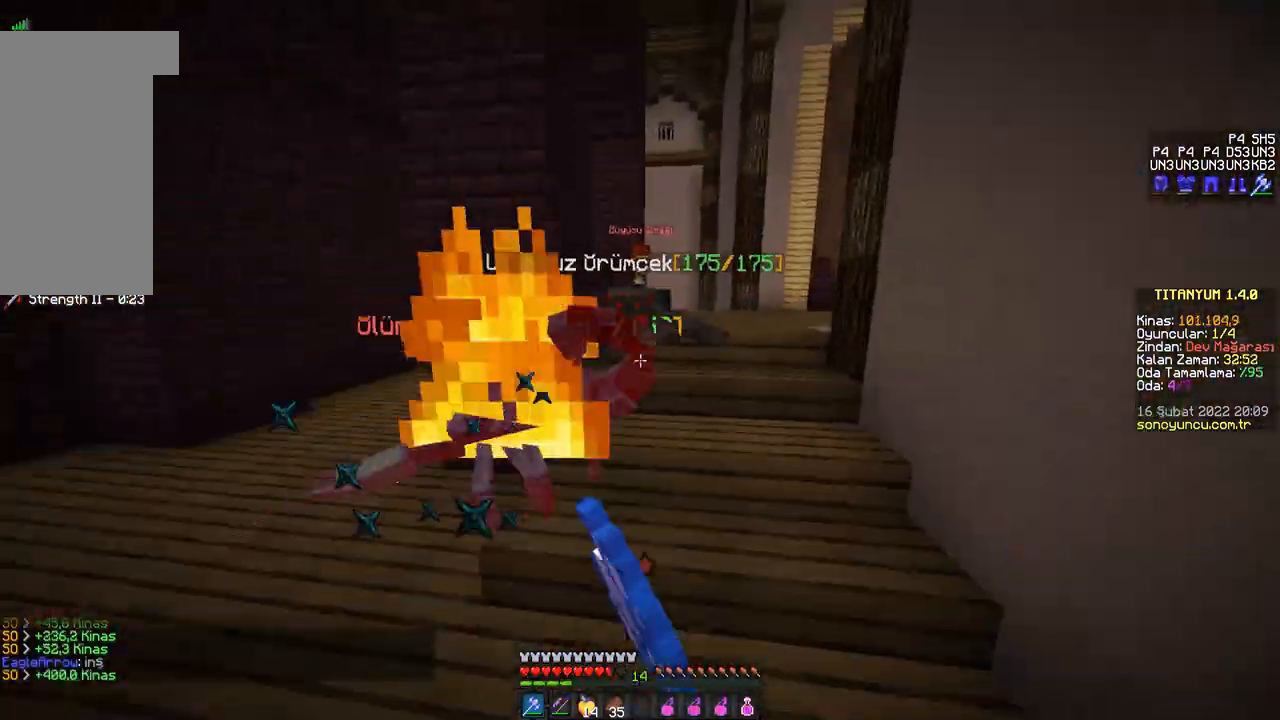
{"keys": ["w"], "mouse": [], "events": [[16, "mouse_left", "up"], [50, "mouse_left", "down"], [83, "mouse_left", "up"], [116, "mouse_left", "down"], [150, "mouse_left", "up"], [166, "mouse_left", "down"], [200, "mouse_left", "up"], [233, "mouse_left", "down"], [267, "mouse_left", "up"], [267, "w", "up"], [283, "mouse_left", "down"], [317, "mouse_left", "up"], [350, "mouse_left", "down"], [367, "mouse_left", "up"], [417, "mouse_left", "down"], [433, "mouse_left", "up"], [450, "w", "down"], [467, "a", "up"], [467, "mouse_left", "down"], [500, "mouse_left", "up"]]}
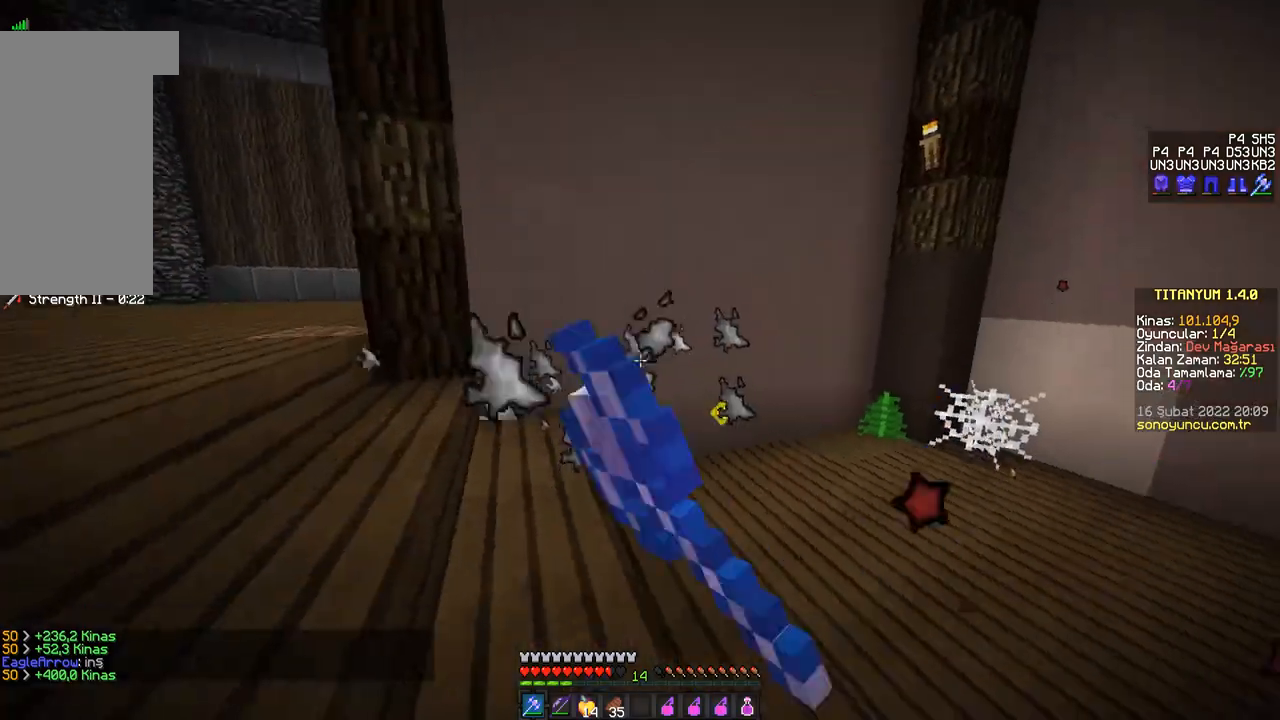
{"keys": ["d", "w"], "mouse": [], "events": [[33, "mouse_left", "down"], [50, "mouse_left", "up"], [67, "d", "down"], [100, "mouse_left", "down"], [117, "mouse_left", "up"], [134, "d", "up"], [150, "mouse_left", "down"], [167, "mouse_left", "up"], [200, "mouse_left", "down"], [234, "d", "down"], [234, "mouse_left", "up"], [267, "mouse_left", "down"], [300, "mouse_left", "up"], [334, "mouse_left", "down"], [367, "mouse_left", "up"], [384, "mouse_left", "down"], [417, "mouse_left", "up"], [451, "mouse_left", "down"], [484, "mouse_left", "up"]]}
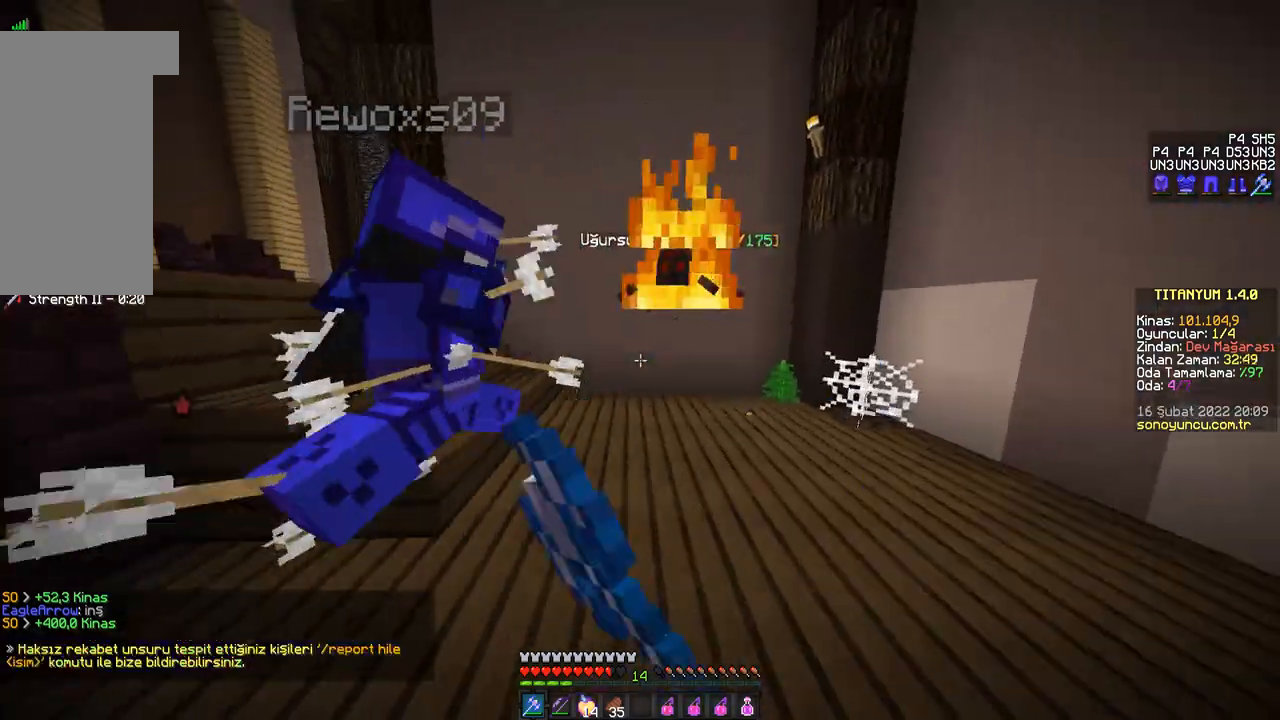
{"keys": ["w"], "mouse": ["left"], "events": [[16, "mouse_left", "down"], [50, "mouse_left", "up"], [83, "mouse_left", "down"], [116, "mouse_left", "up"], [150, "mouse_left", "down"], [166, "mouse_left", "up"], [200, "mouse_left", "down"], [216, "d", "up"], [233, "mouse_left", "up"], [250, "mouse_left", "down"], [250, "w", "up"], [283, "mouse_left", "up"], [317, "mouse_left", "down"], [333, "mouse_left", "up"], [333, "s", "down"], [367, "mouse_left", "down"], [400, "a", "down"], [400, "mouse_left", "up"], [400, "s", "up"], [433, "mouse_left", "down"], [467, "mouse_left", "up"], [467, "w", "down"], [483, "a", "up"], [500, "mouse_left", "down"]]}
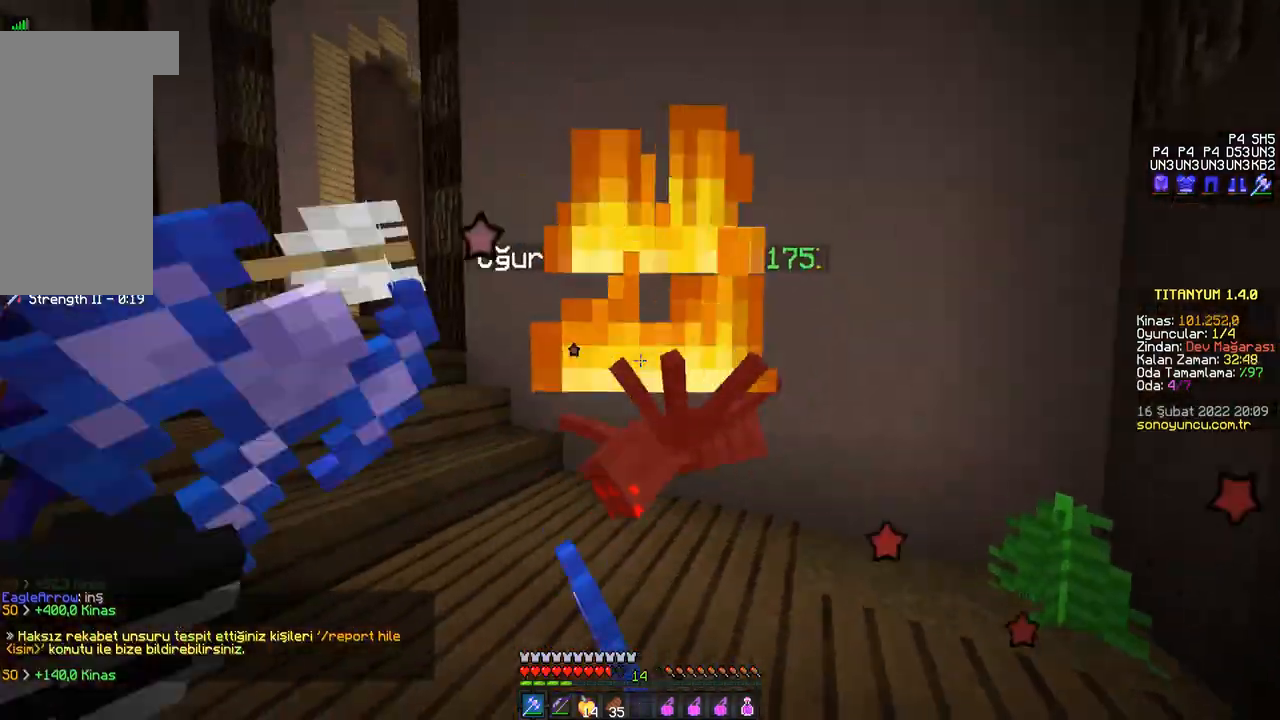
{"keys": ["w"], "mouse": [], "events": [[17, "mouse_left", "up"], [50, "mouse_left", "down"], [83, "mouse_left", "up"], [117, "mouse_left", "down"], [134, "mouse_left", "up"]]}
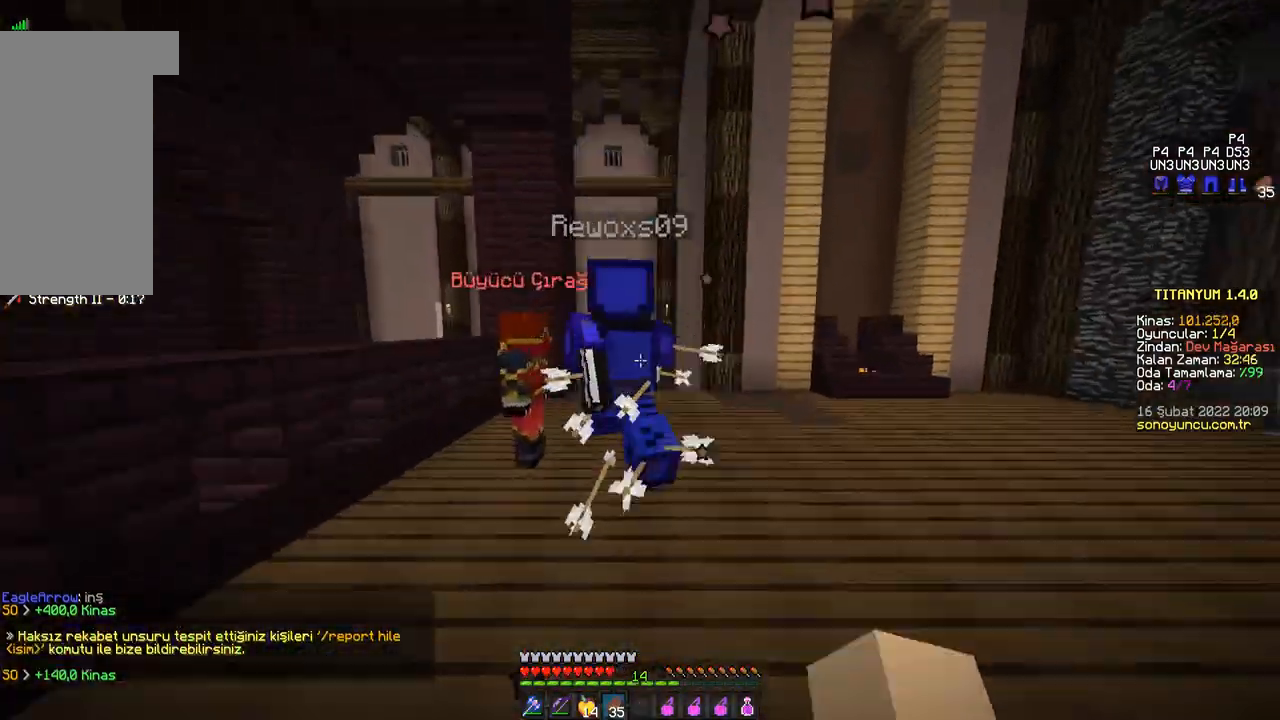
{"keys": ["w"], "mouse": ["right"], "events": [[66, "mouse_right", "down"], [216, "d", "down"], [433, "d", "up"]]}
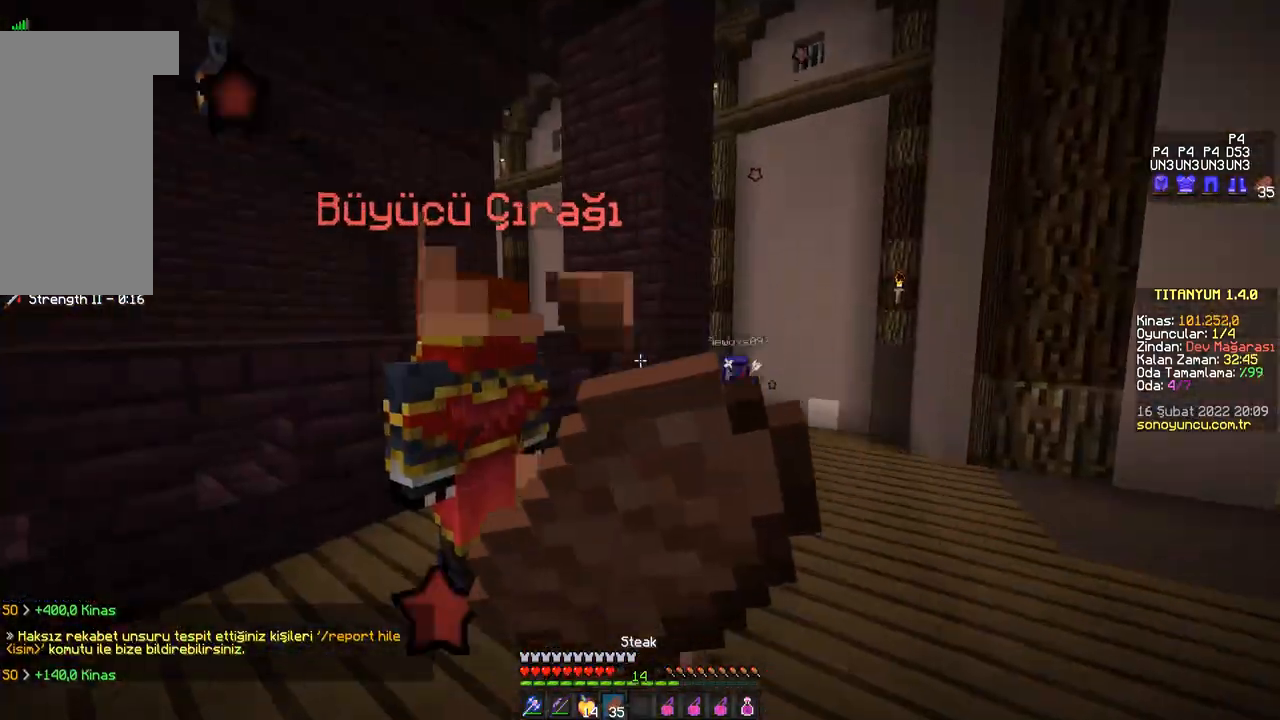
{"keys": [], "mouse": [], "events": [[134, "w", "up"], [167, "a", "down"], [317, "a", "up"], [334, "mouse_right", "up"]]}
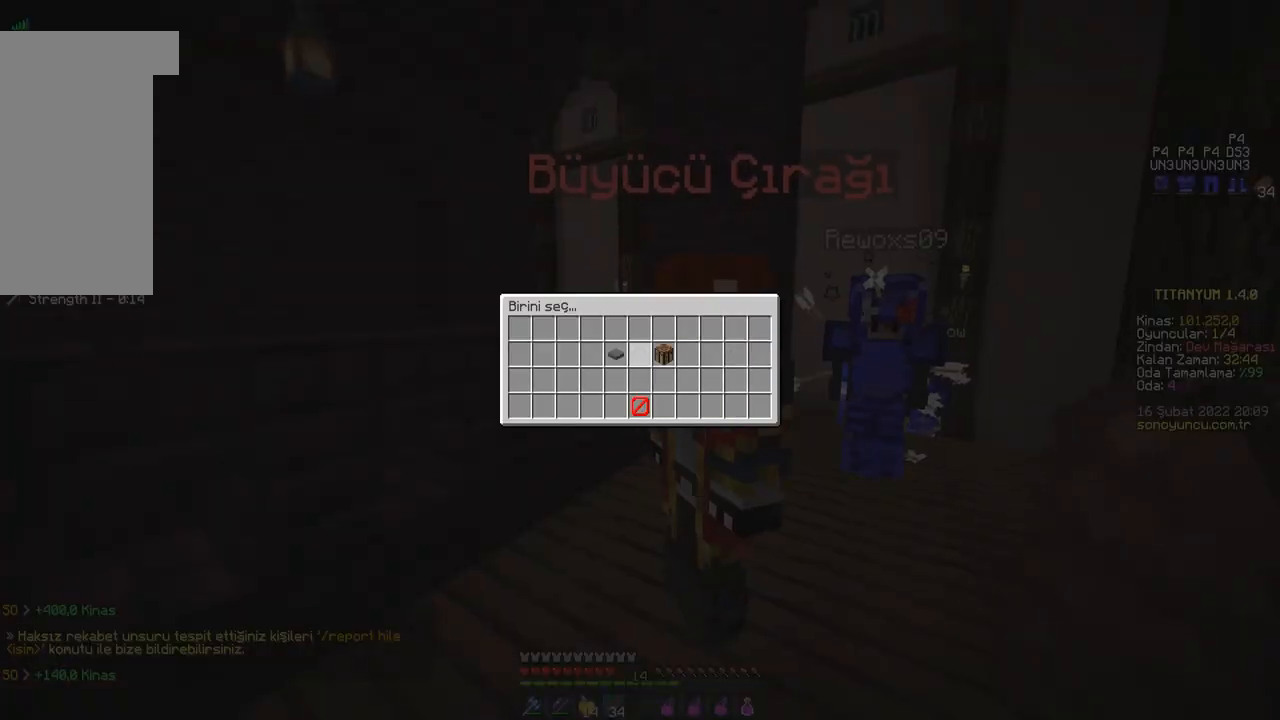
{"keys": [], "mouse": [], "events": []}
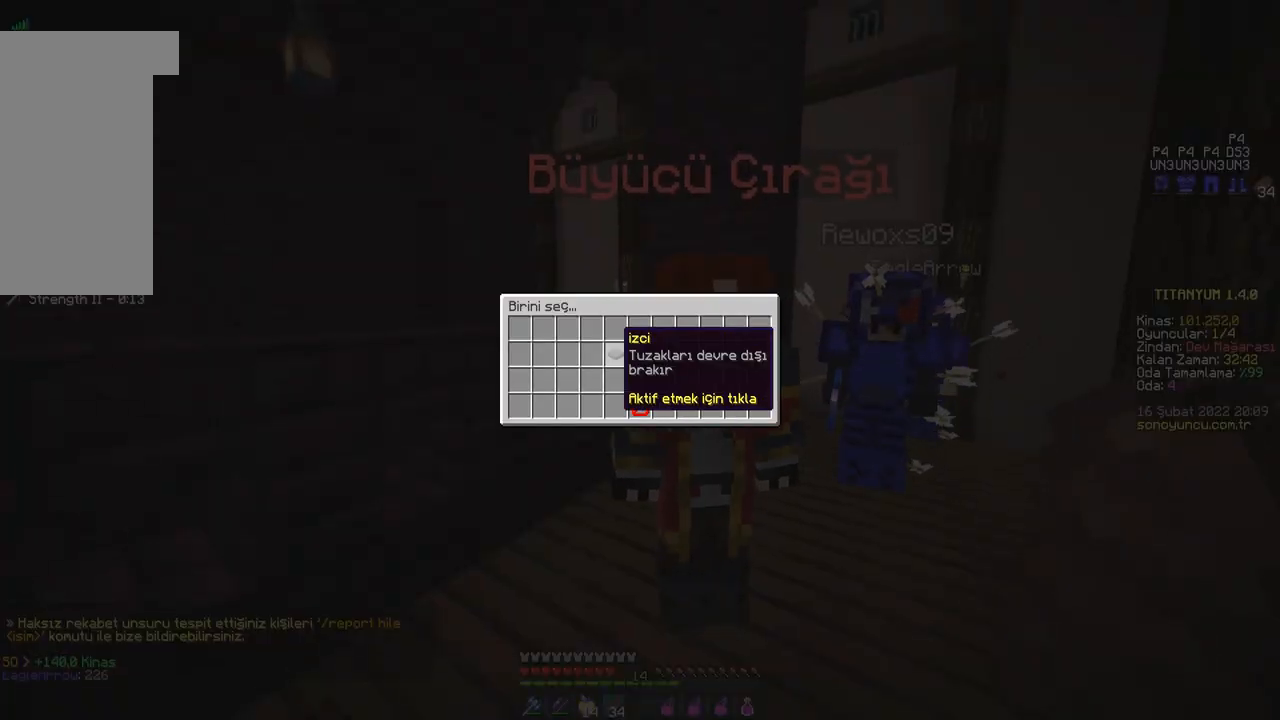
{"keys": [], "mouse": [], "events": []}
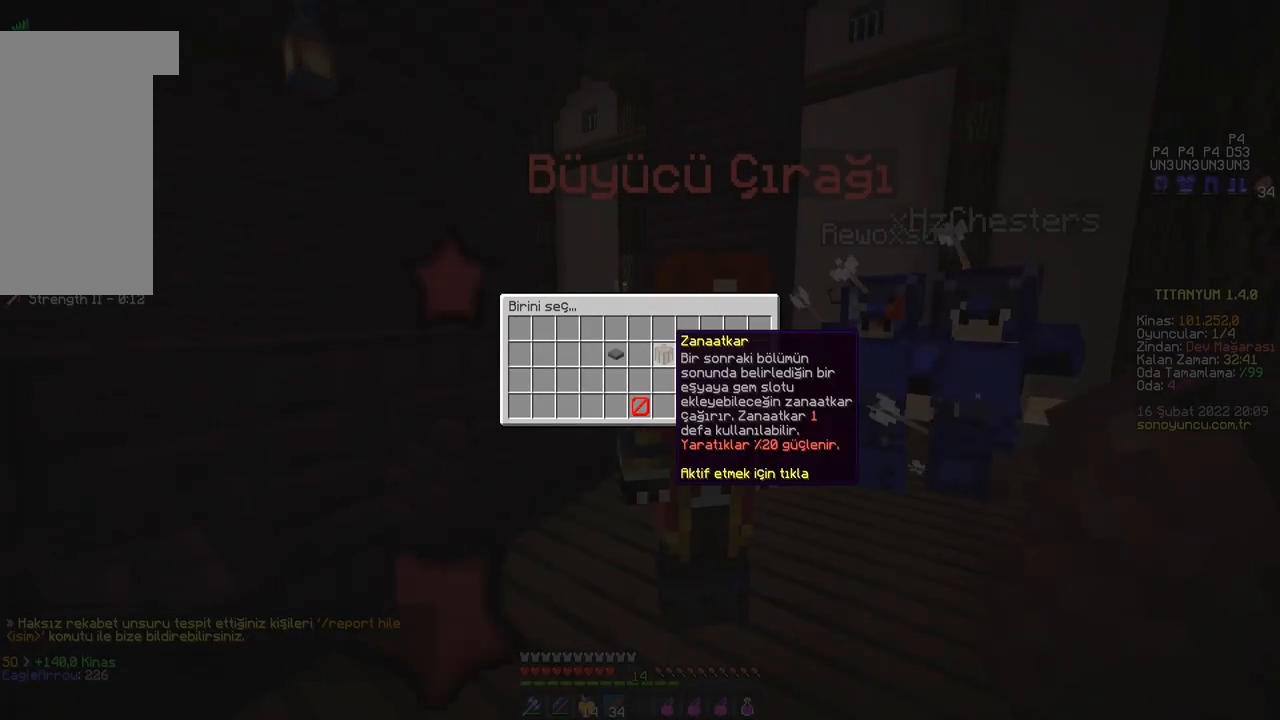
{"keys": [], "mouse": [], "events": []}
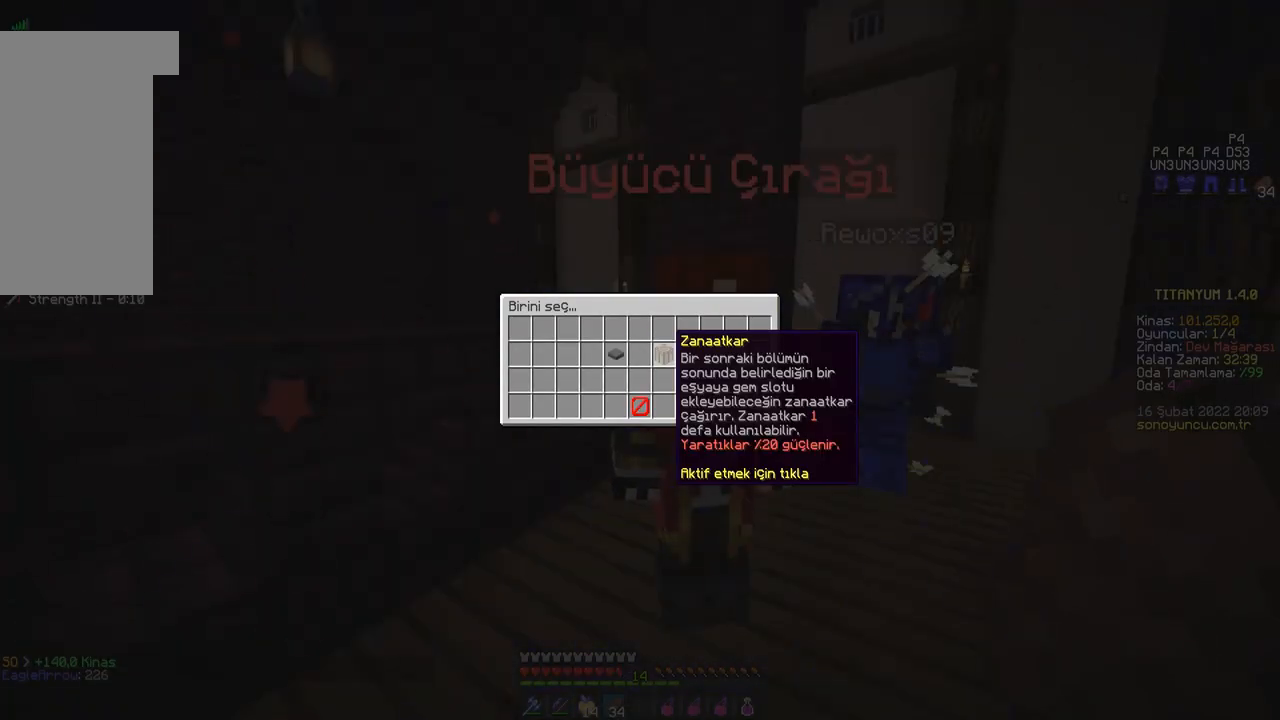
{"keys": [], "mouse": [], "events": []}
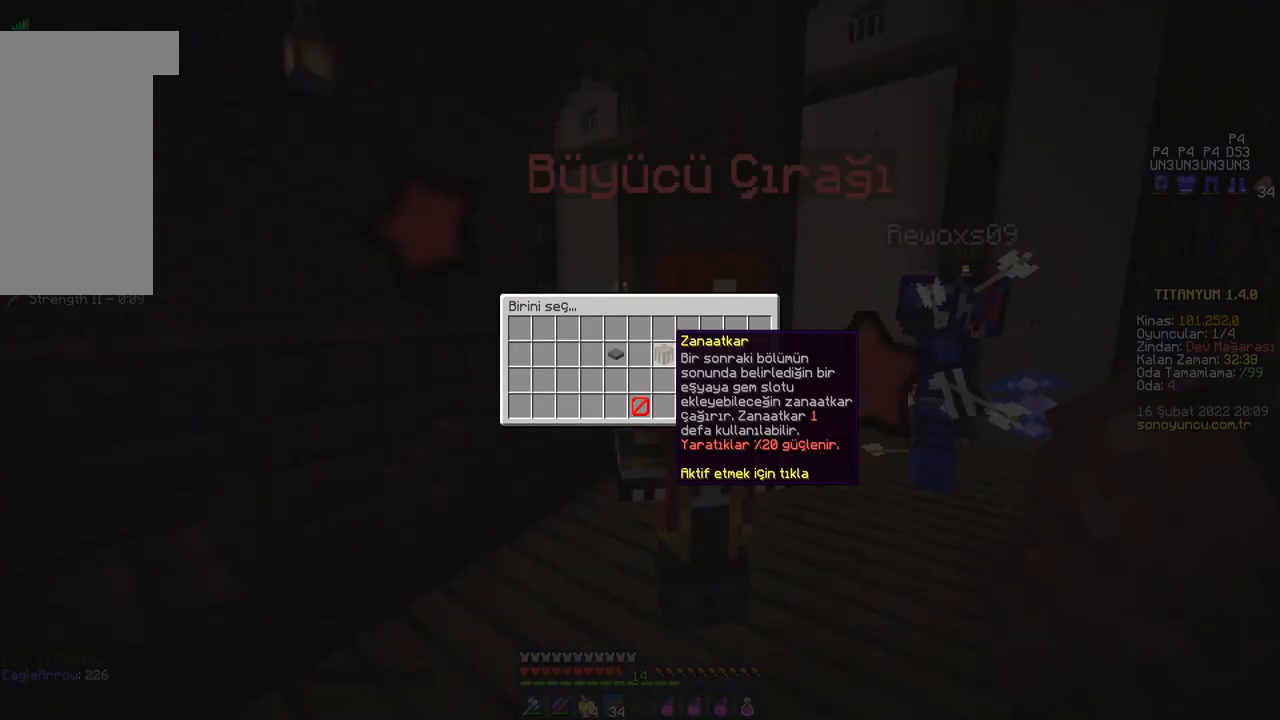
{"keys": [], "mouse": [], "events": []}
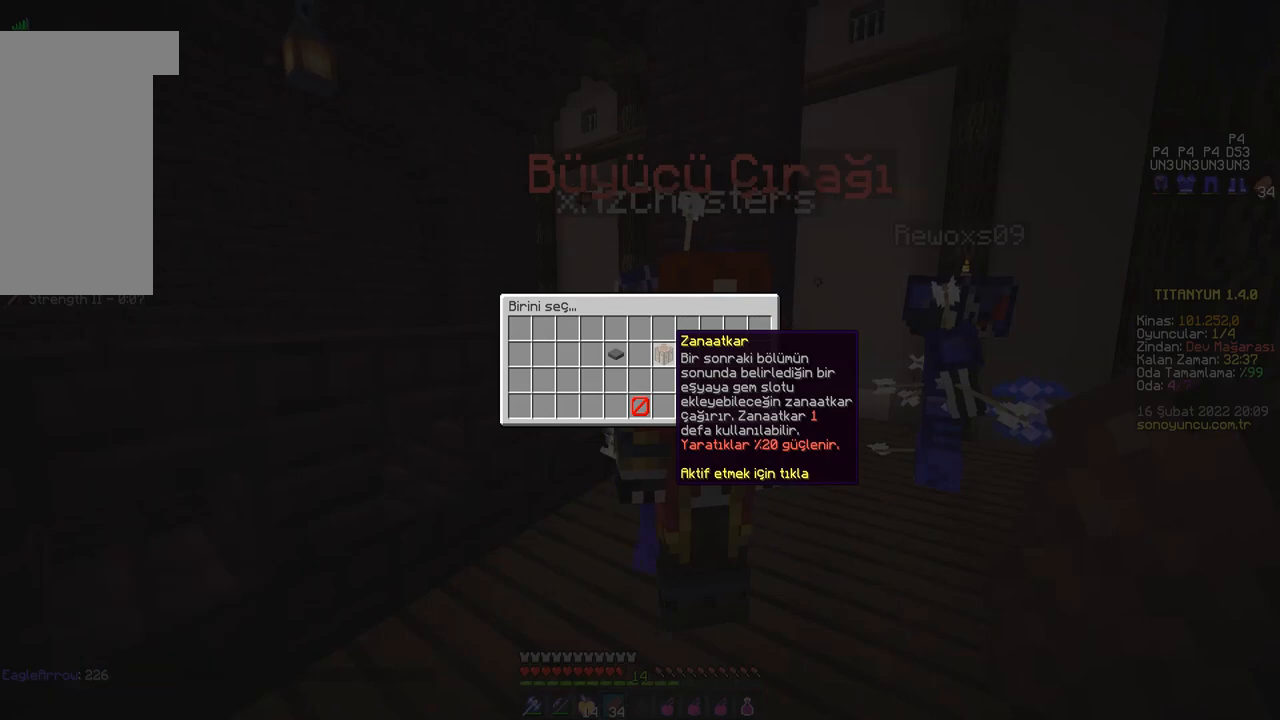
{"keys": ["w"], "mouse": [], "events": [[467, "w", "down"]]}
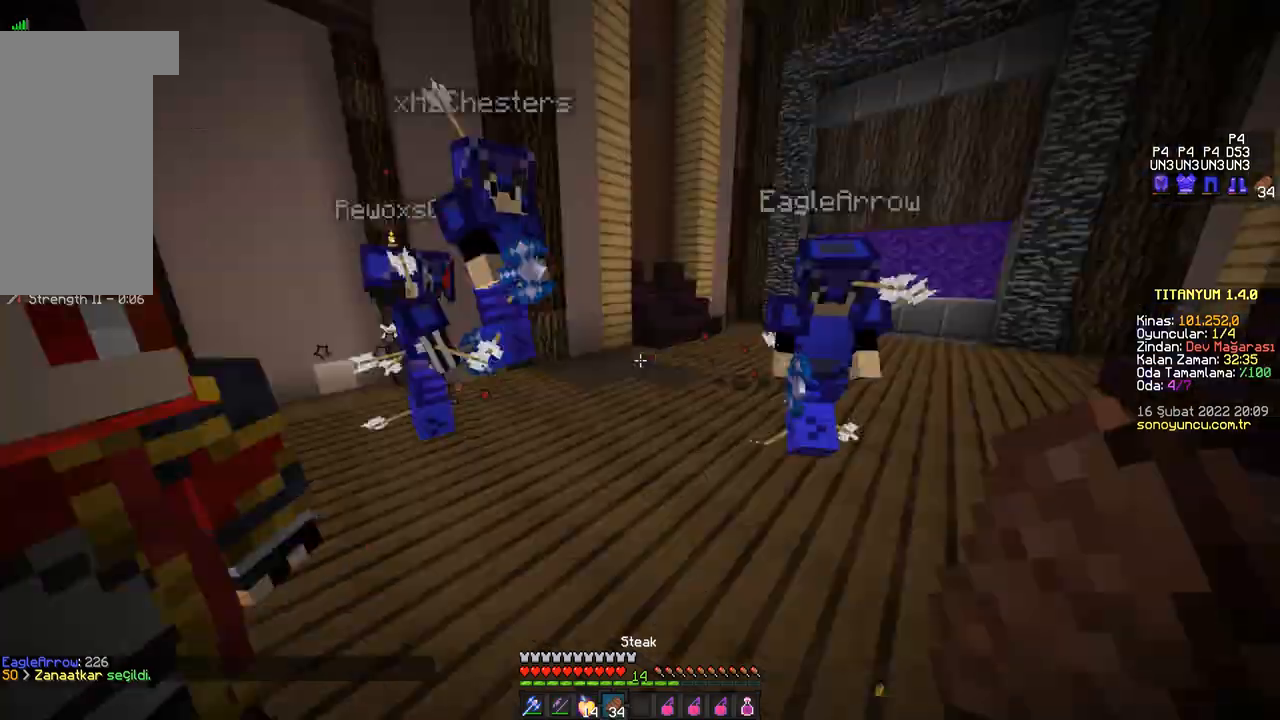
{"keys": ["w"], "mouse": [], "events": [[116, "space", "down"], [216, "space", "up"], [317, "space", "down"], [400, "space", "up"]]}